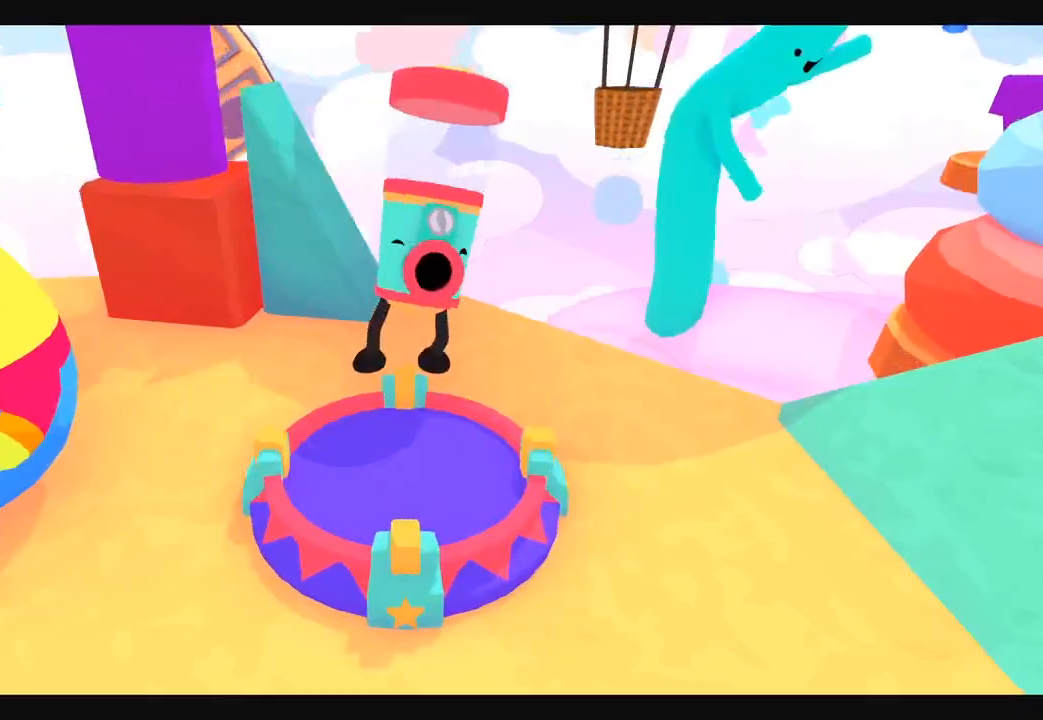
Gameplay with a controller (Xbox layout); each line is a JSON object with the inputs held at the frame after it. "button_events" lists button changes between this image and that frame as [ms after this image, input, new state], when the widget could be followed in between (sticks are given only as held states). This document gives stick clicks only as held states, not as events.
{"buttons": [], "left_stick": "center", "right_stick": "center", "button_events": []}
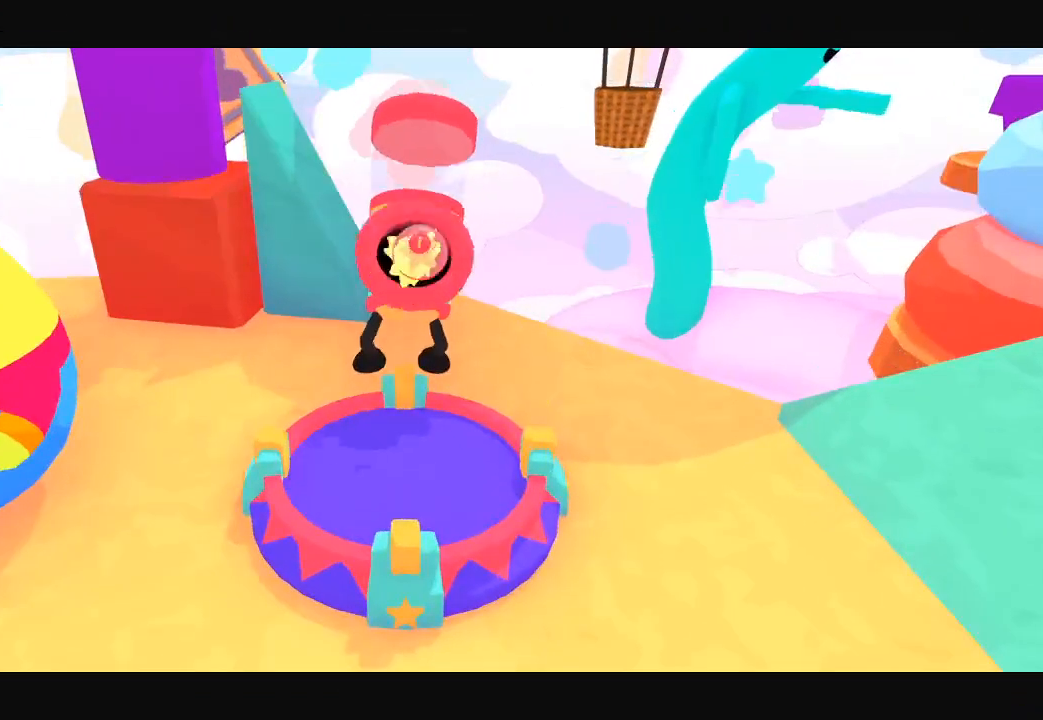
{"buttons": [], "left_stick": "center", "right_stick": "center", "button_events": []}
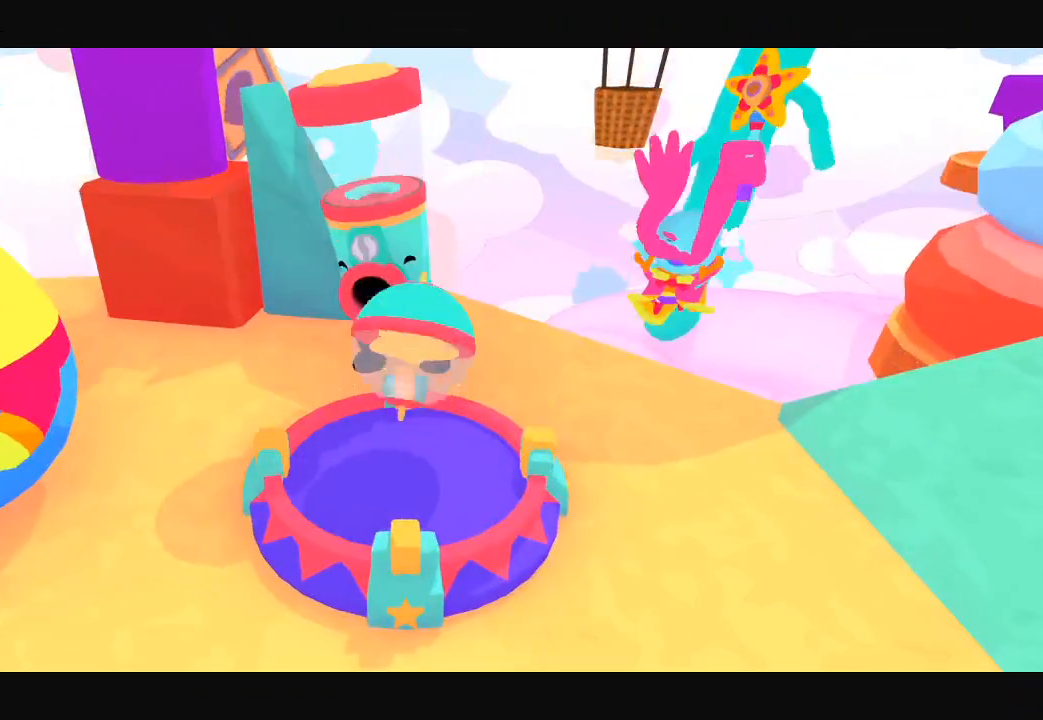
{"buttons": [], "left_stick": "center", "right_stick": "center", "button_events": []}
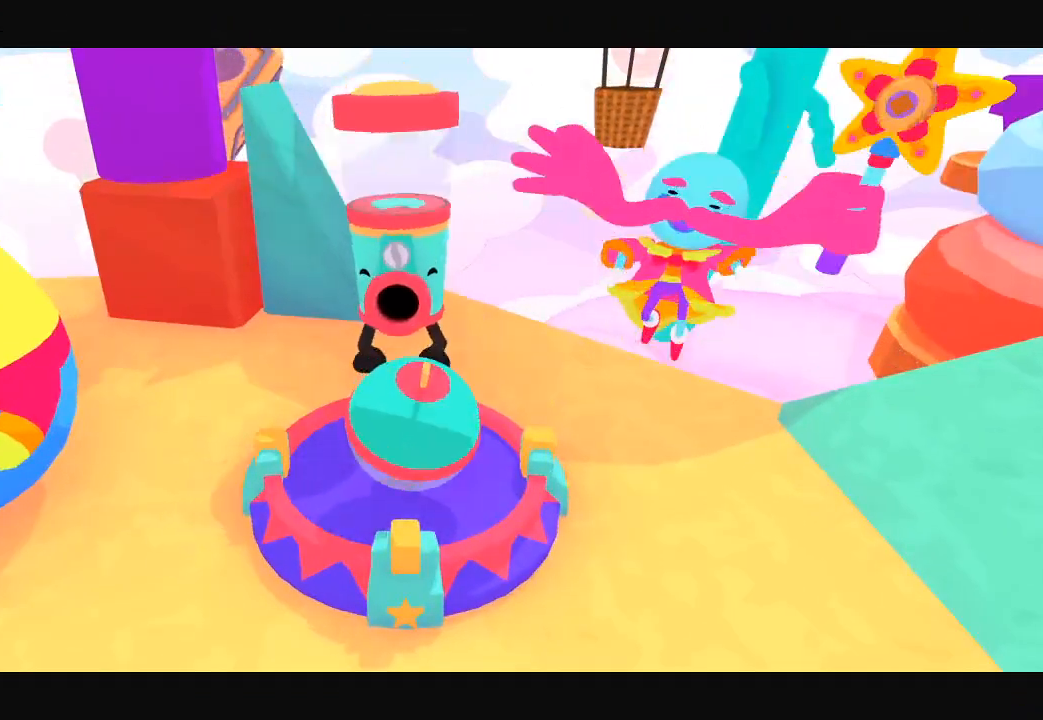
{"buttons": [], "left_stick": "center", "right_stick": "center", "button_events": []}
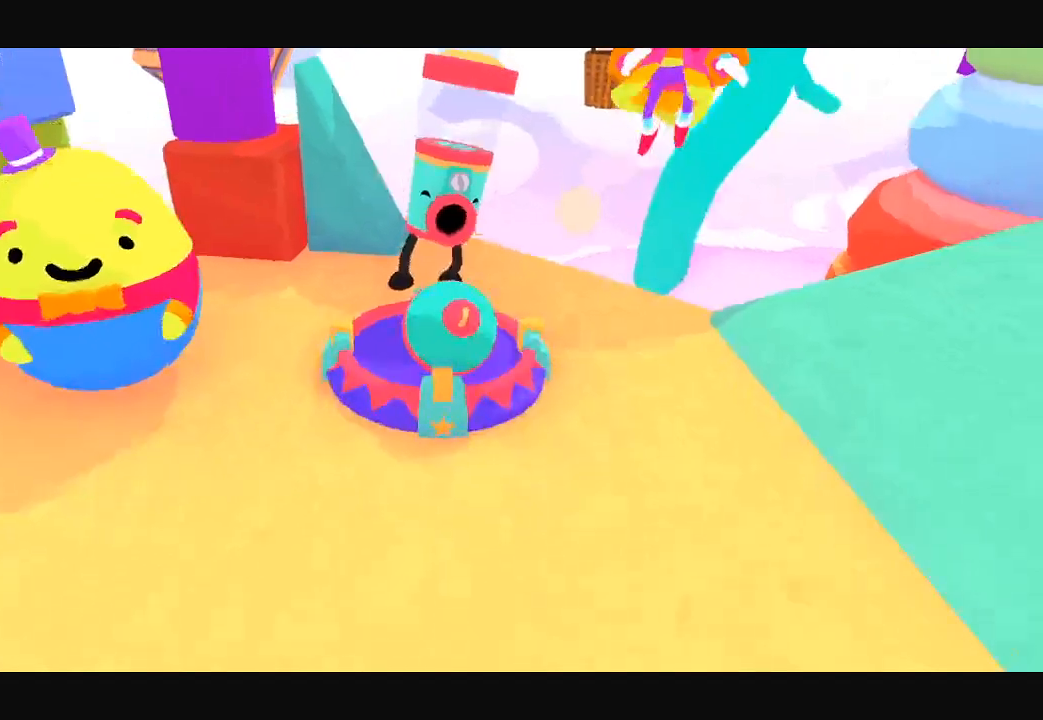
{"buttons": [], "left_stick": "up", "right_stick": "up-right", "button_events": []}
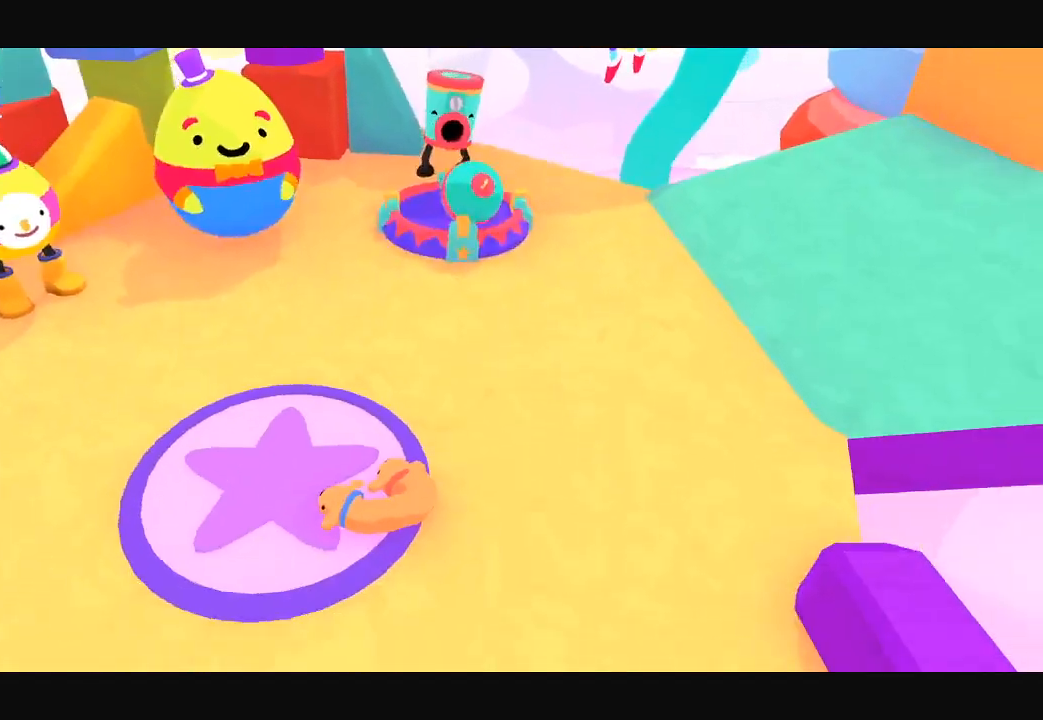
{"buttons": [], "left_stick": "up", "right_stick": "up", "button_events": []}
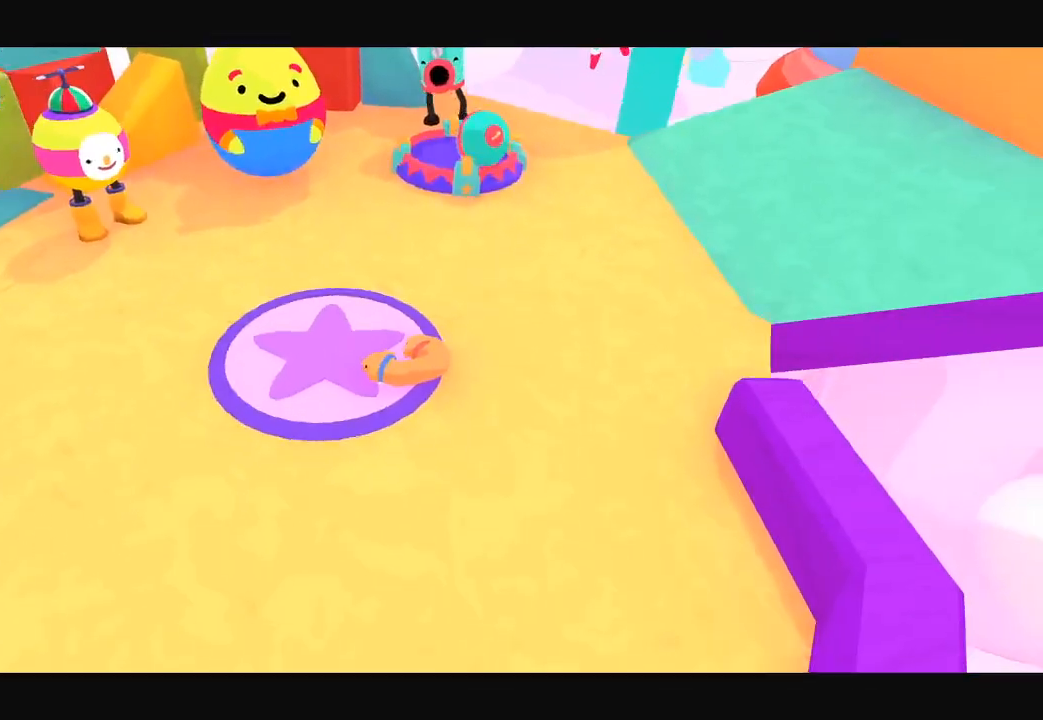
{"buttons": [], "left_stick": "up", "right_stick": "up-right", "button_events": []}
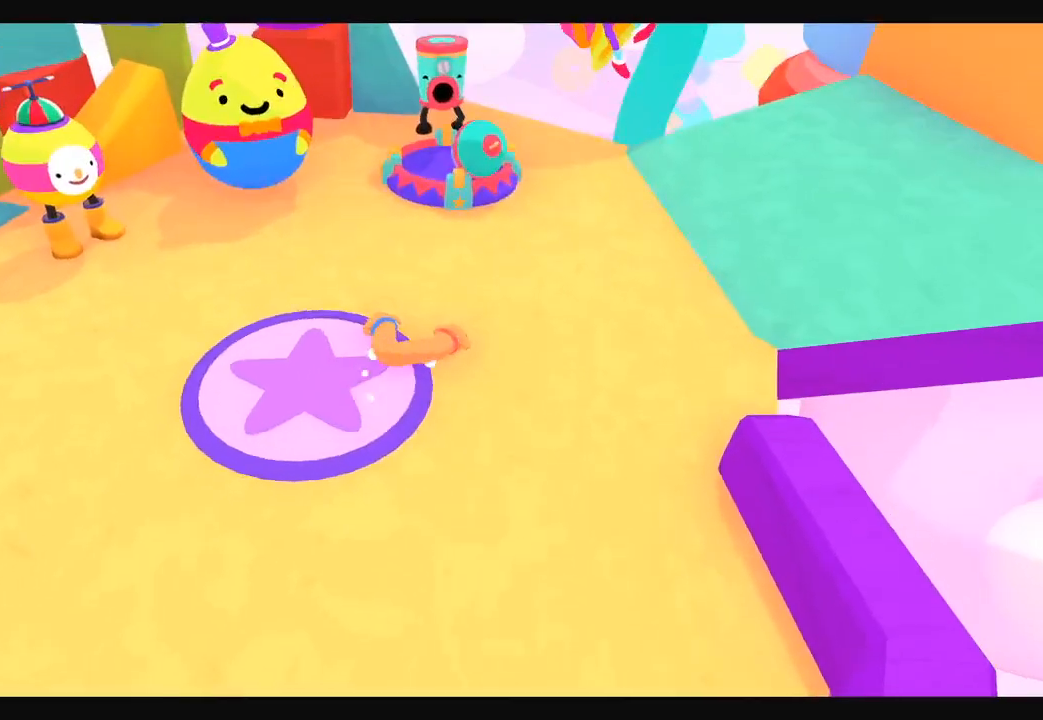
{"buttons": [], "left_stick": "up", "right_stick": "up-right", "button_events": []}
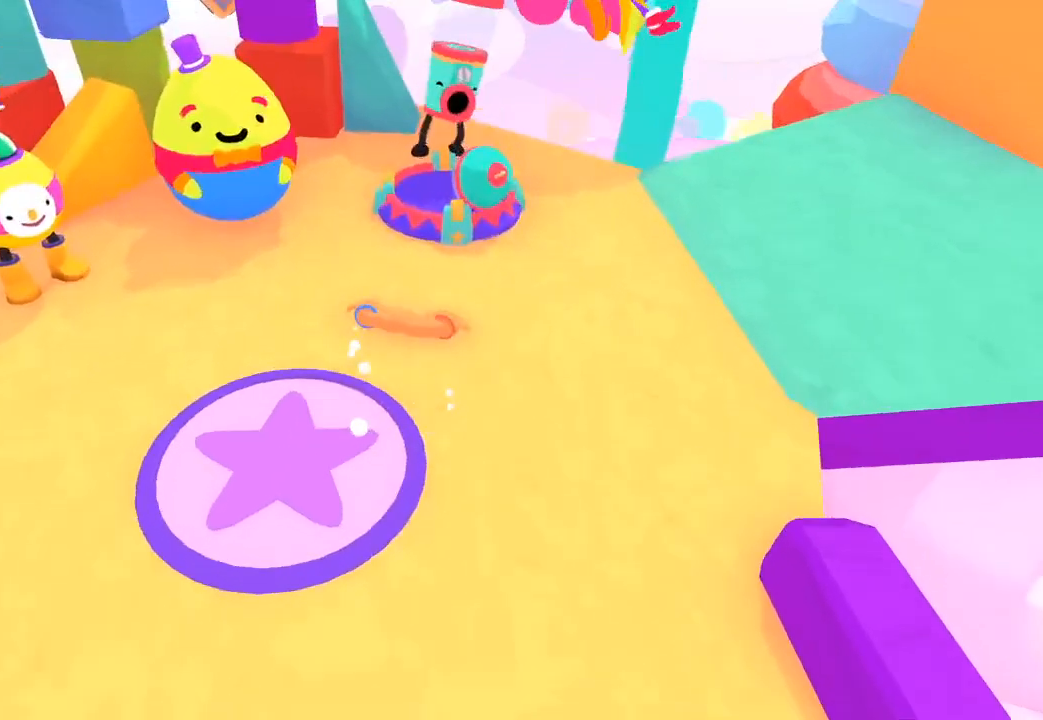
{"buttons": [], "left_stick": "up", "right_stick": "up-right", "button_events": []}
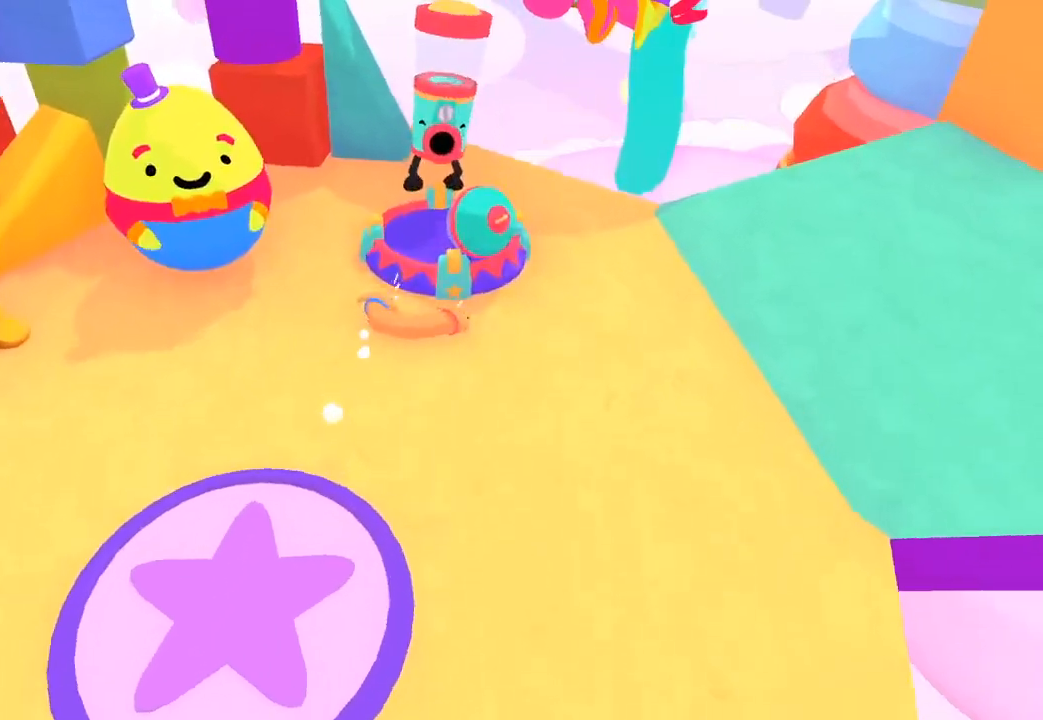
{"buttons": [], "left_stick": "up", "right_stick": "right", "button_events": [[33, "L1", "down"], [33, "R1", "down"], [133, "L1", "up"], [133, "R1", "up"]]}
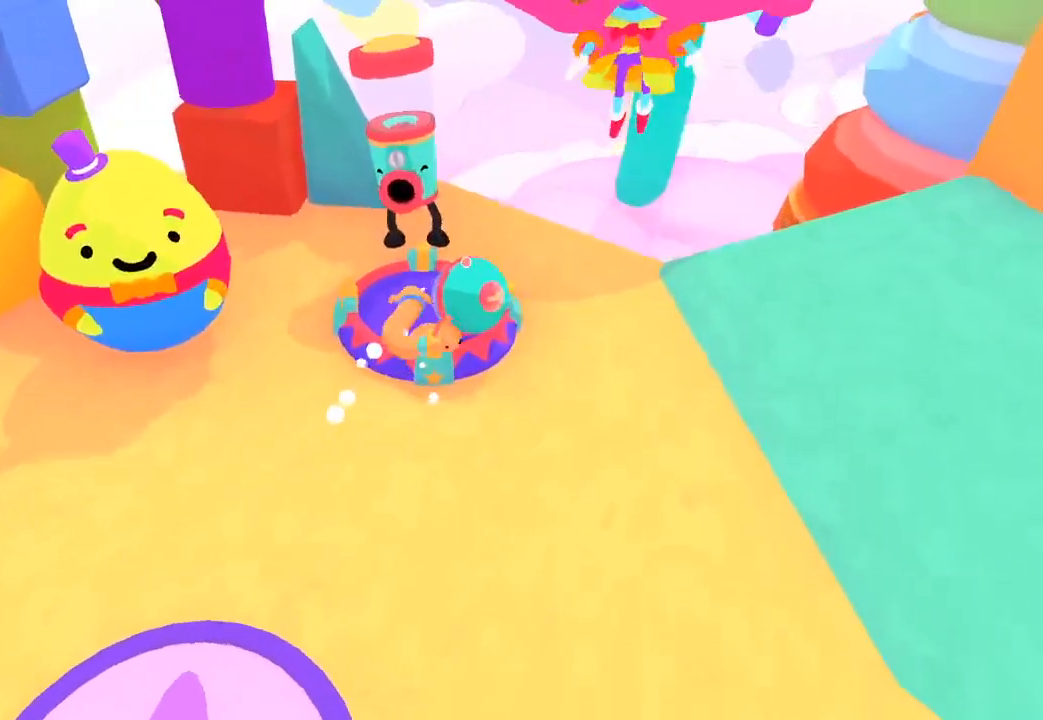
{"buttons": ["R3"], "left_stick": "left", "right_stick": "right", "button_events": [[33, "L1", "down"], [133, "L1", "up"]]}
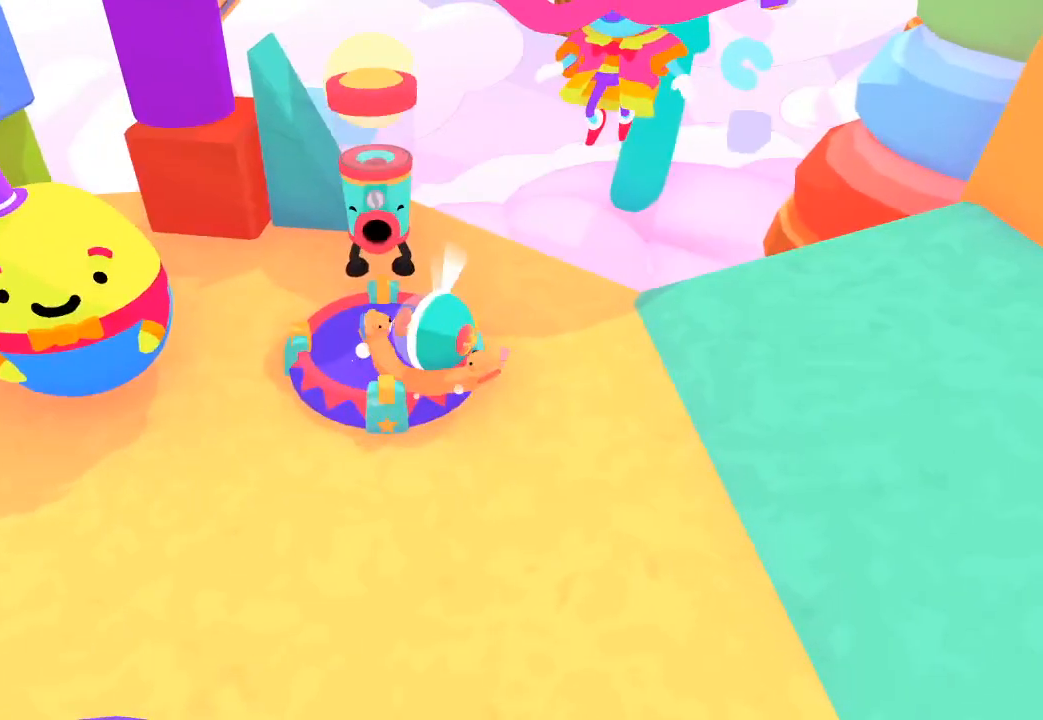
{"buttons": ["R3"], "left_stick": "left", "right_stick": "right", "button_events": []}
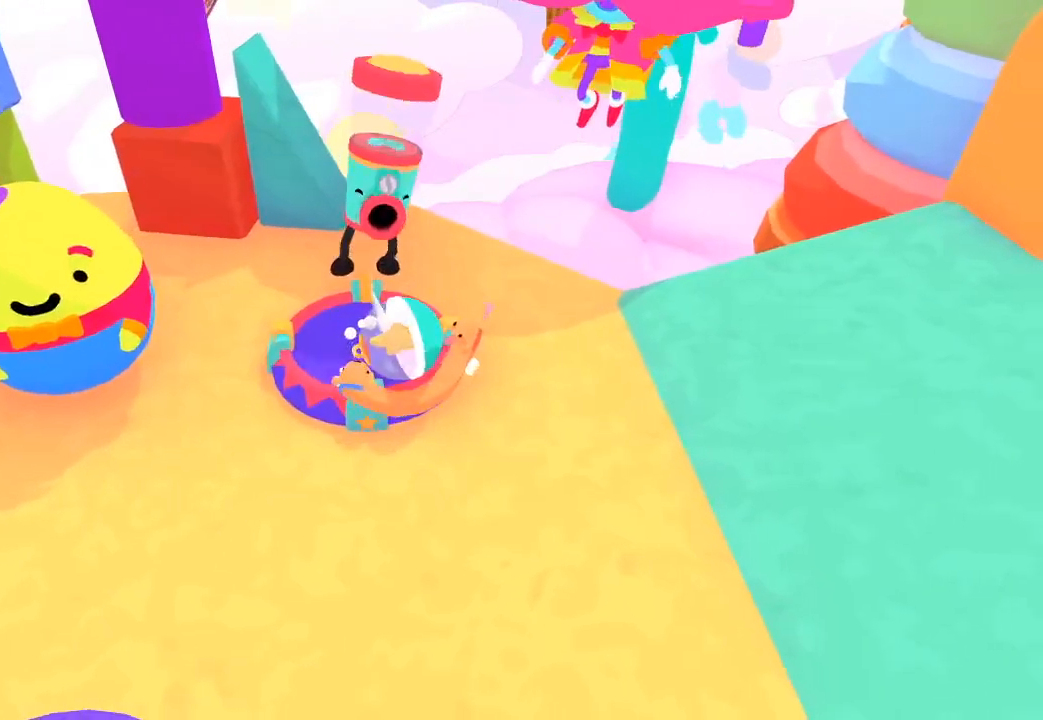
{"buttons": [], "left_stick": "center", "right_stick": "center", "button_events": []}
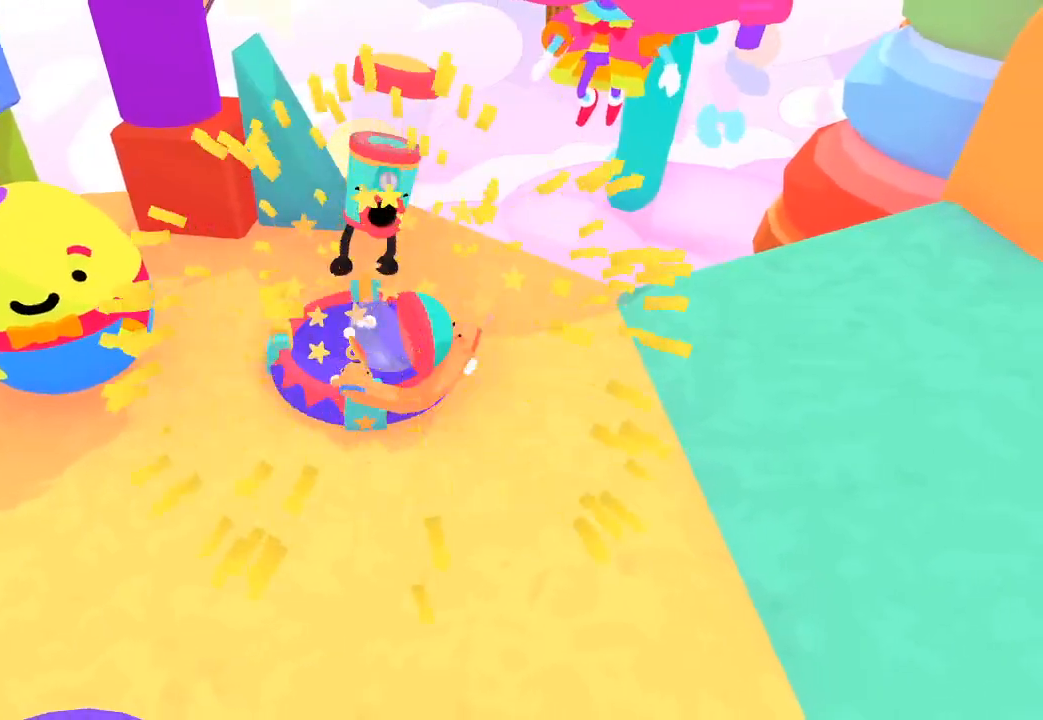
{"buttons": [], "left_stick": "right", "right_stick": "right", "button_events": []}
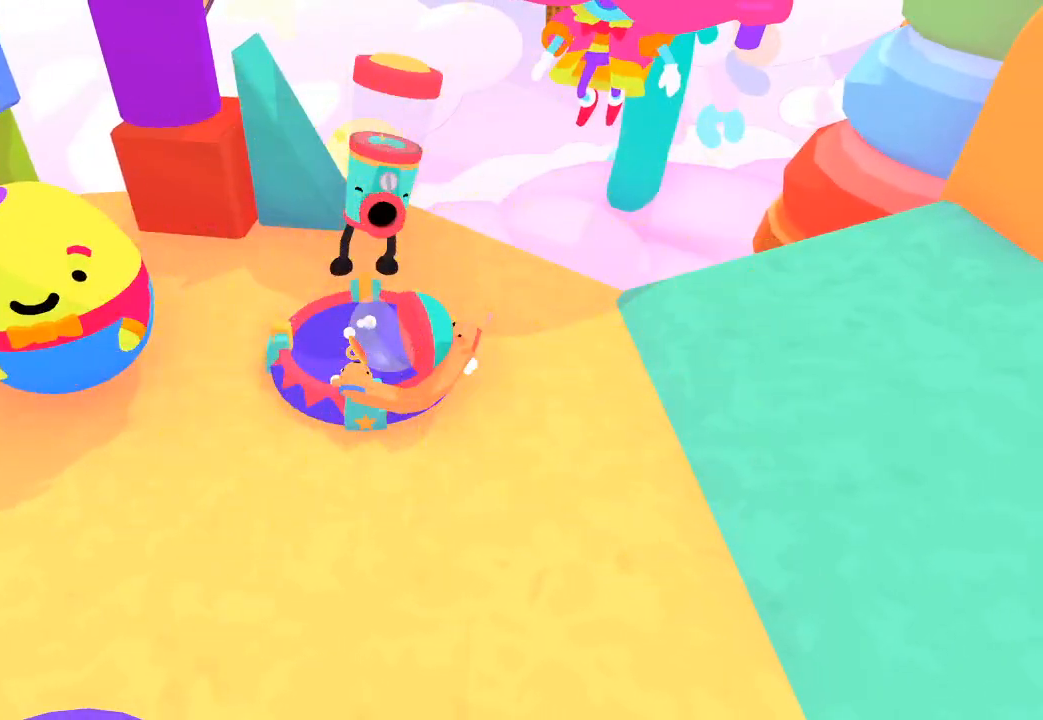
{"buttons": [], "left_stick": "right", "right_stick": "right", "button_events": []}
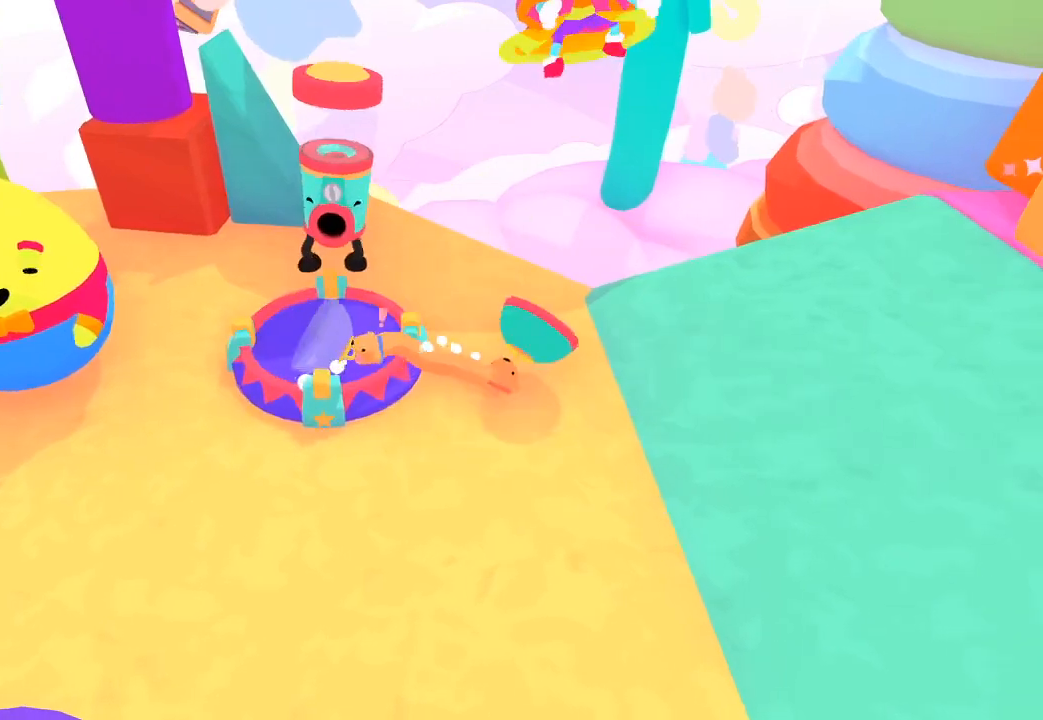
{"buttons": [], "left_stick": "down-right", "right_stick": "right", "button_events": []}
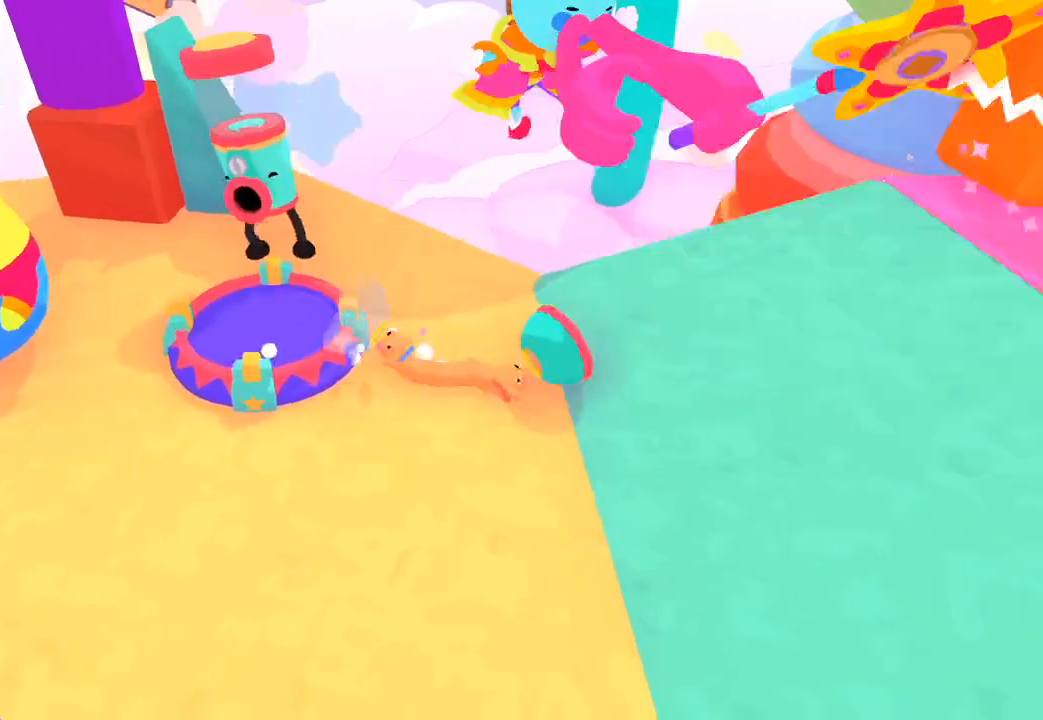
{"buttons": [], "left_stick": "right", "right_stick": "right", "button_events": []}
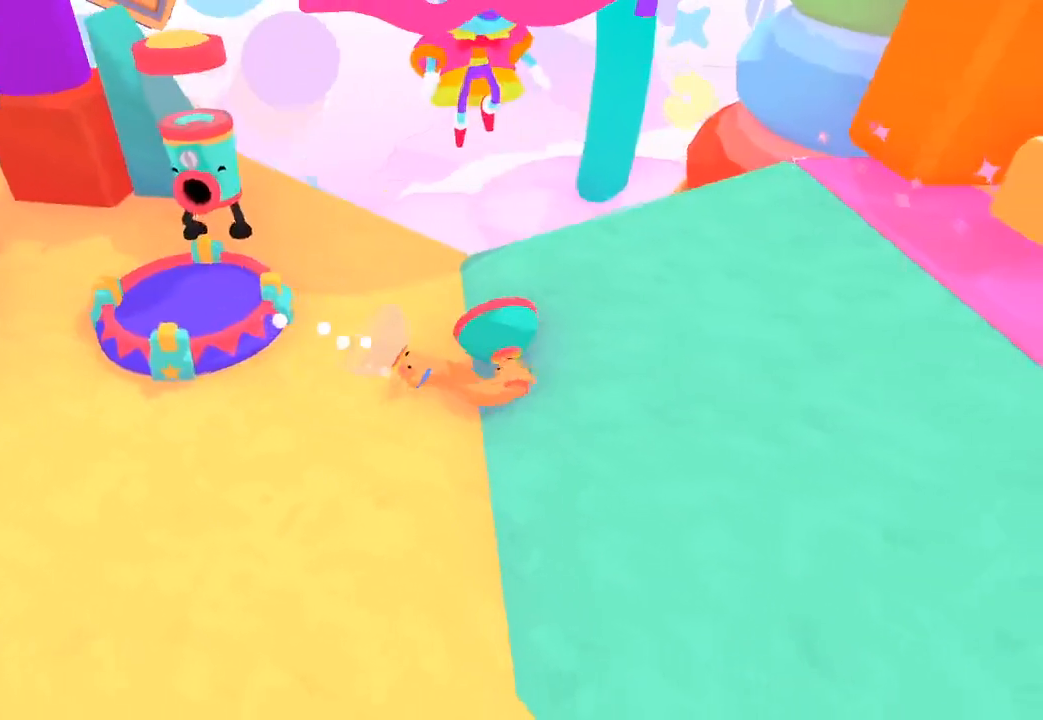
{"buttons": [], "left_stick": "down-right", "right_stick": "right", "button_events": []}
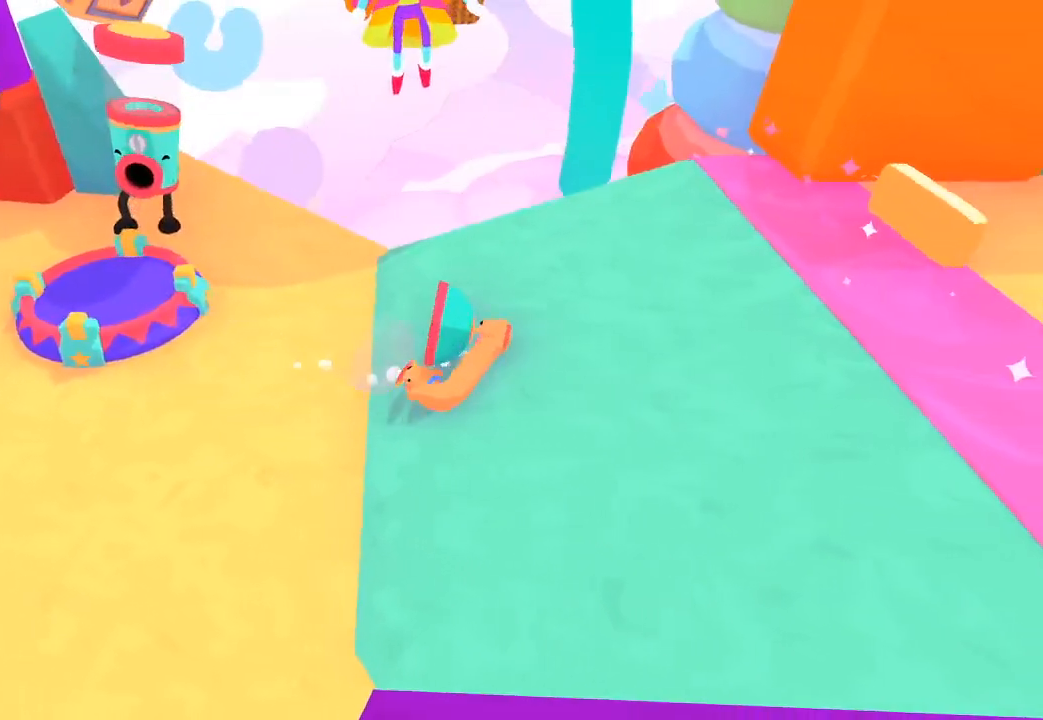
{"buttons": [], "left_stick": "down-right", "right_stick": "right", "button_events": []}
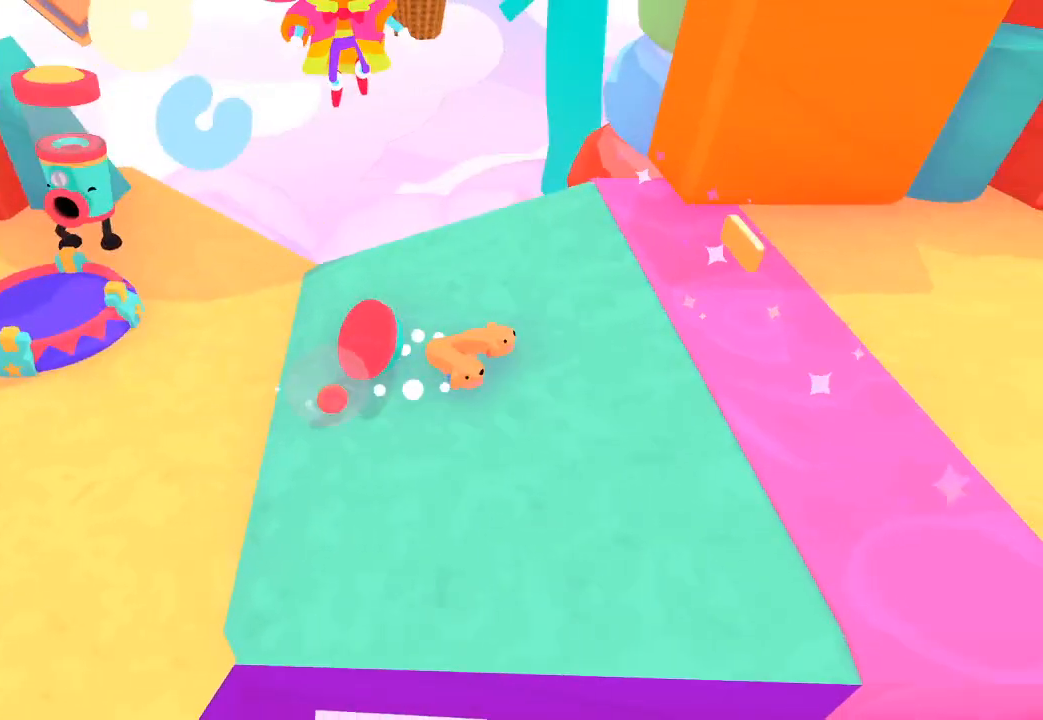
{"buttons": [], "left_stick": "right", "right_stick": "right", "button_events": []}
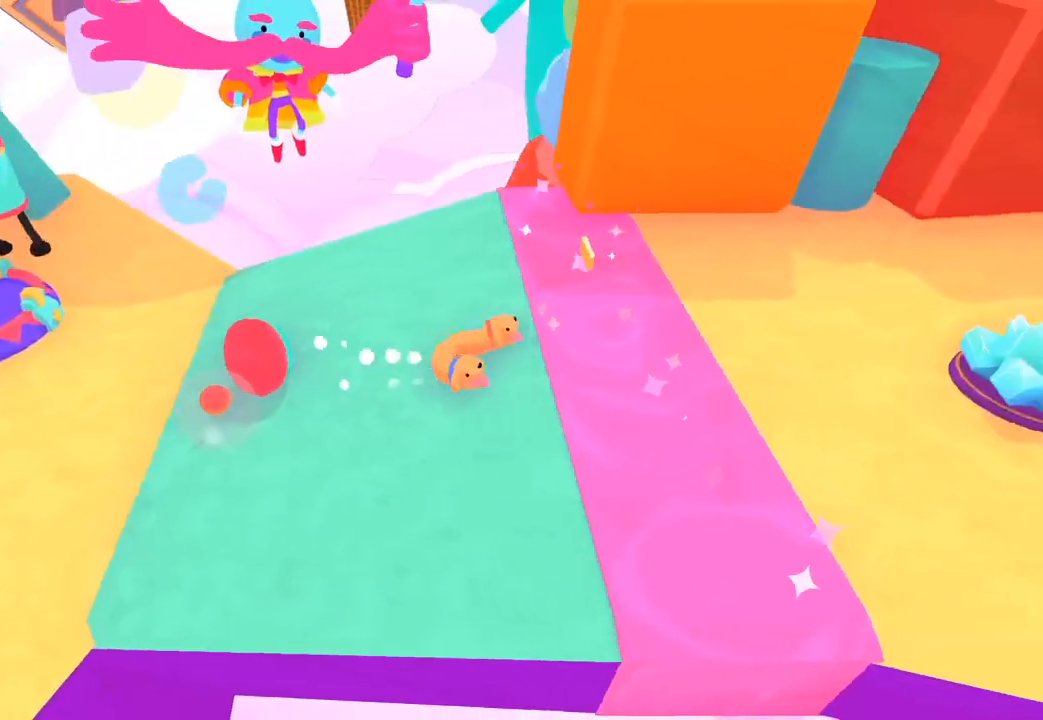
{"buttons": [], "left_stick": "down-right", "right_stick": "right", "button_events": []}
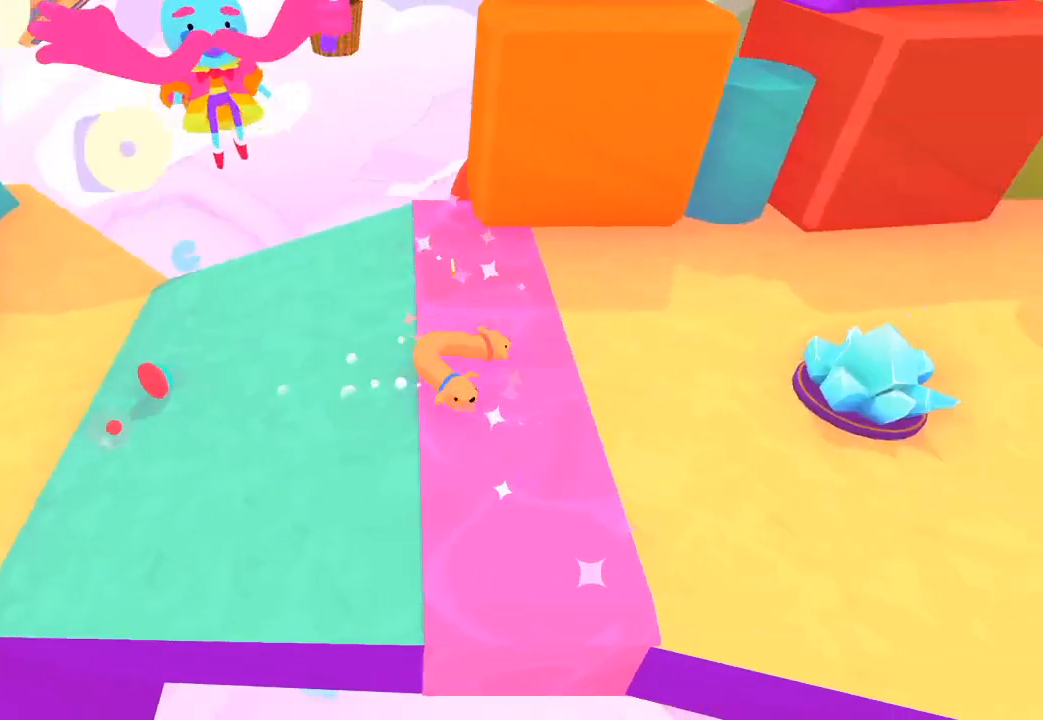
{"buttons": [], "left_stick": "down", "right_stick": "center", "button_events": []}
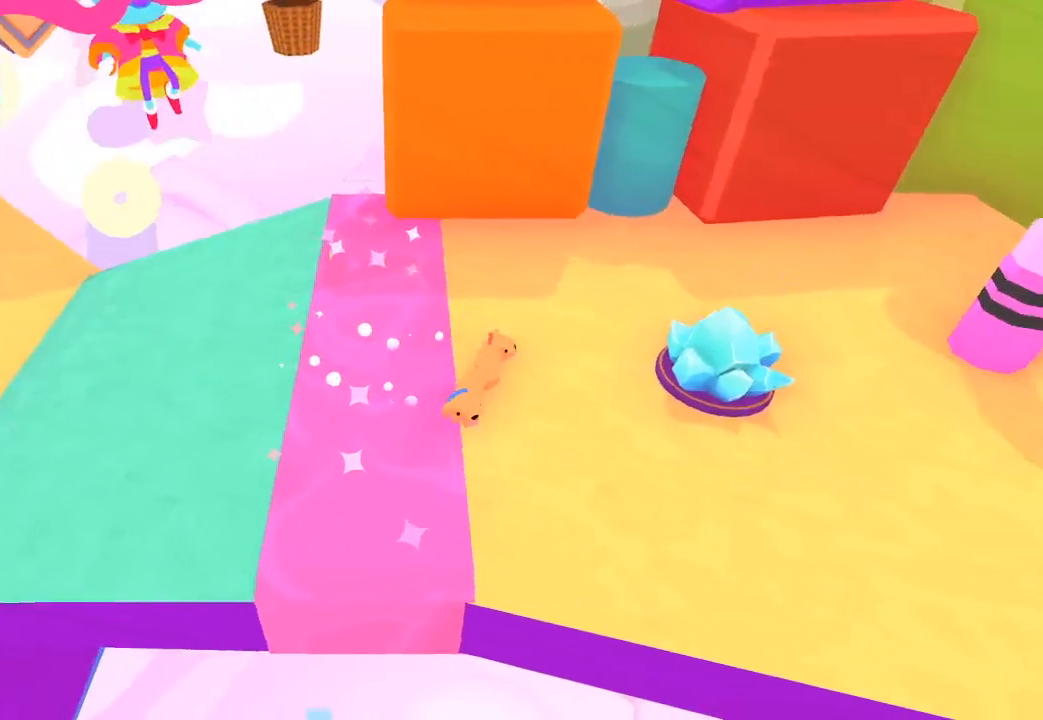
{"buttons": [], "left_stick": "right", "right_stick": "center", "button_events": []}
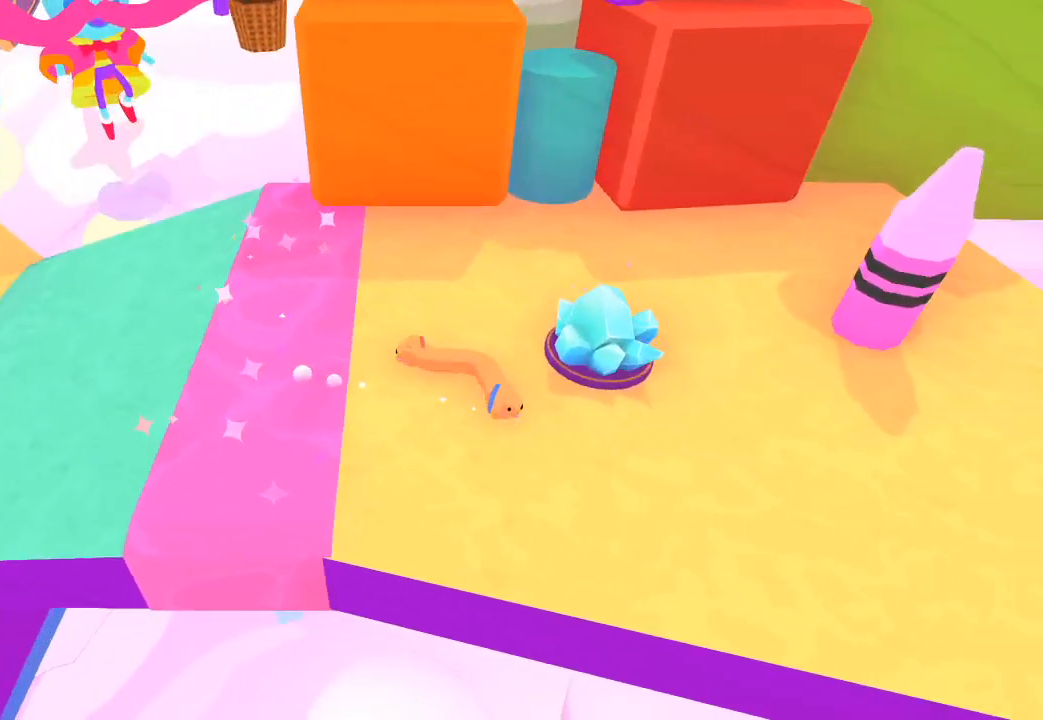
{"buttons": [], "left_stick": "right", "right_stick": "down-right", "button_events": []}